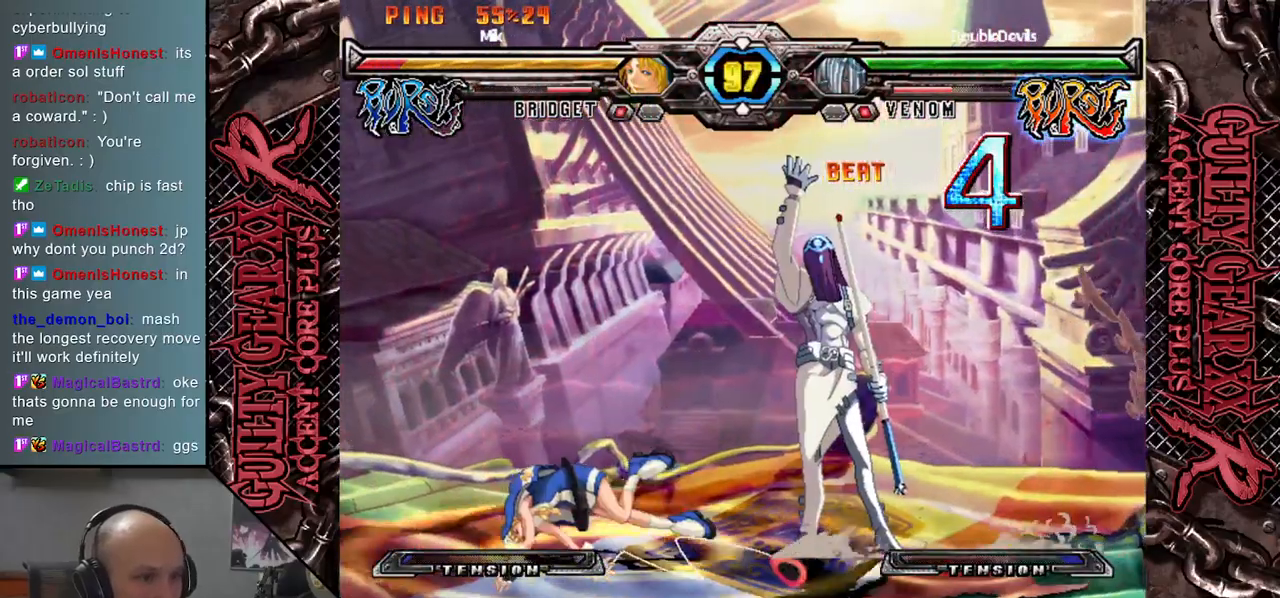
Gameplay with a controller (arcade stick); each line is a JSON object with the inputs held at the frame after it. "events" lists button and stick changes between this image and that frame as [ms after this image, input, new state], when the widget could be followed in between. Not read: L3 R3 SQUARE TRIANGLE other_buttons.
{"buttons": [], "left_stick": "right", "events": [[50, "left_stick", "left"], [100, "left_stick", "down"], [217, "left_stick", "right"], [283, "R2", "down"], [383, "R2", "up"]]}
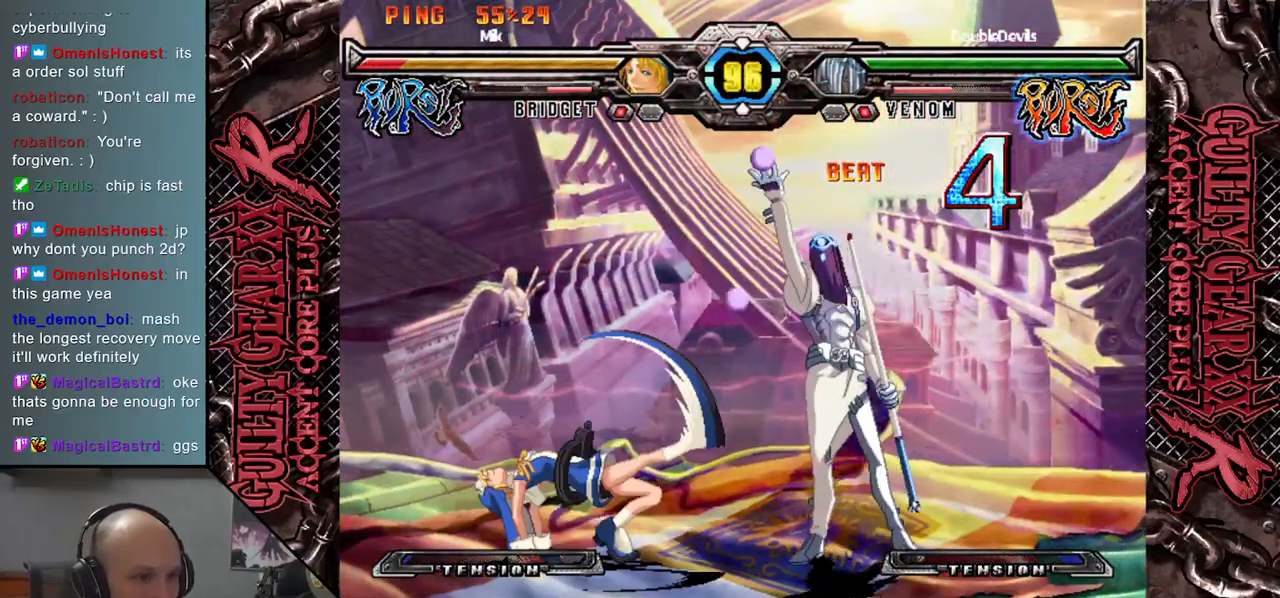
{"buttons": [], "left_stick": "center", "events": [[100, "left_stick", "down"], [217, "left_stick", "left"], [267, "left_stick", "up"], [400, "left_stick", "center"]]}
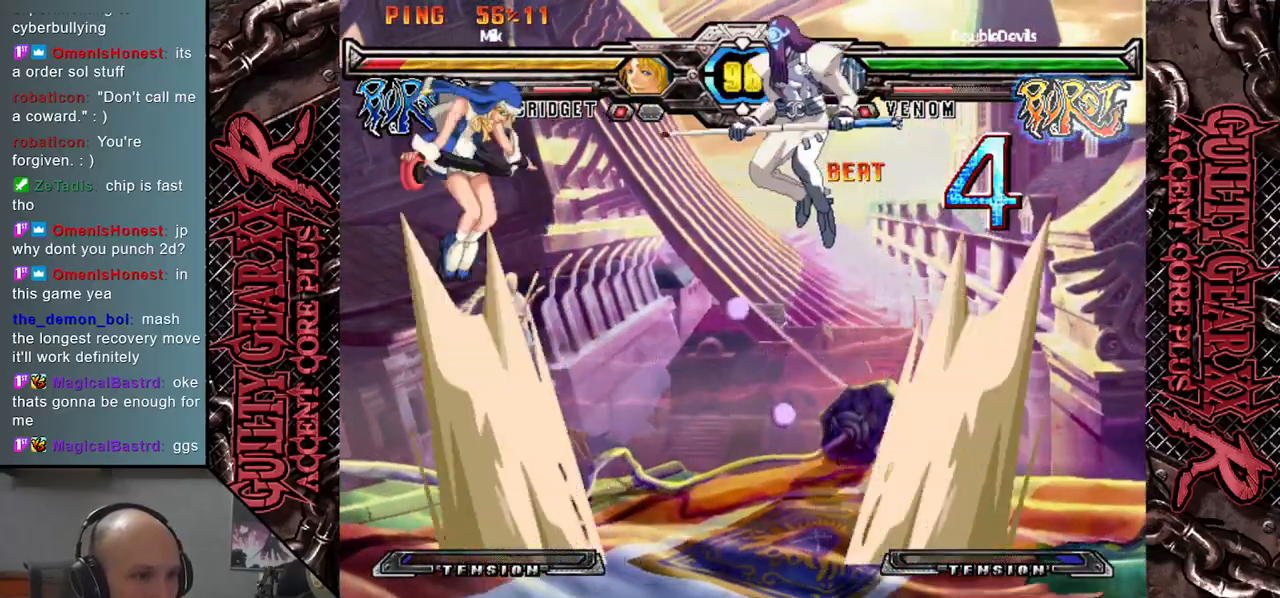
{"buttons": [], "left_stick": "right", "events": [[383, "left_stick", "right"]]}
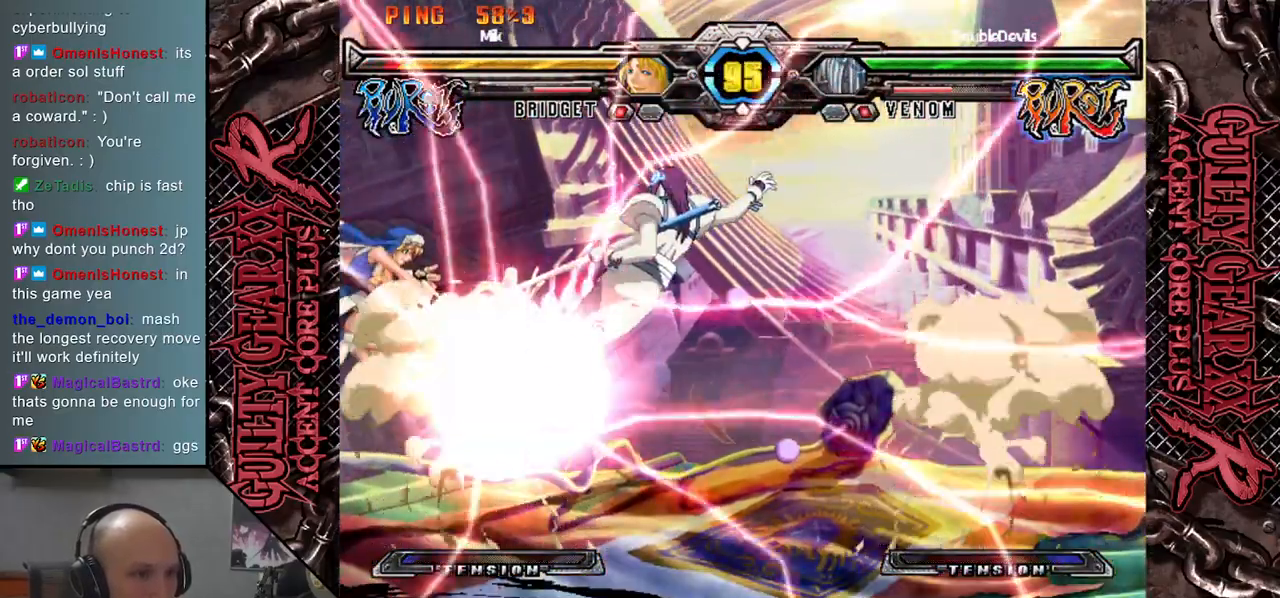
{"buttons": [], "left_stick": "right", "events": [[83, "CIRCLE", "down"], [150, "CIRCLE", "up"], [267, "CIRCLE", "down"], [300, "CIRCLE", "up"], [433, "CIRCLE", "down"], [483, "CIRCLE", "up"]]}
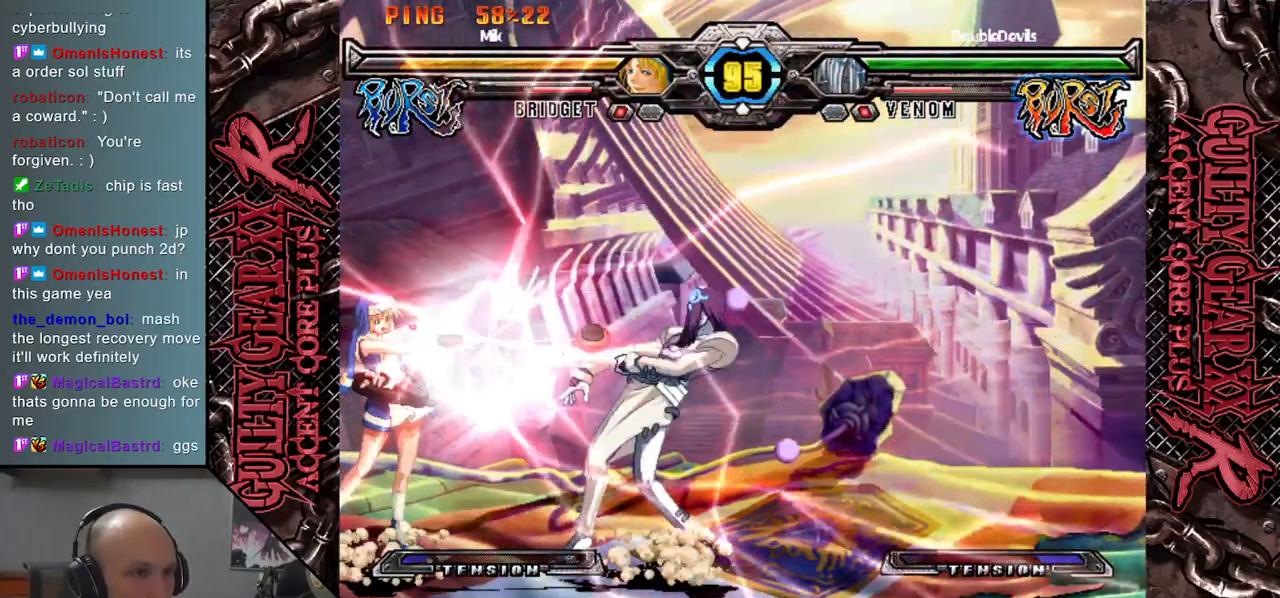
{"buttons": [], "left_stick": "up-right", "events": [[83, "CIRCLE", "down"], [183, "CIRCLE", "up"], [500, "left_stick", "up-right"]]}
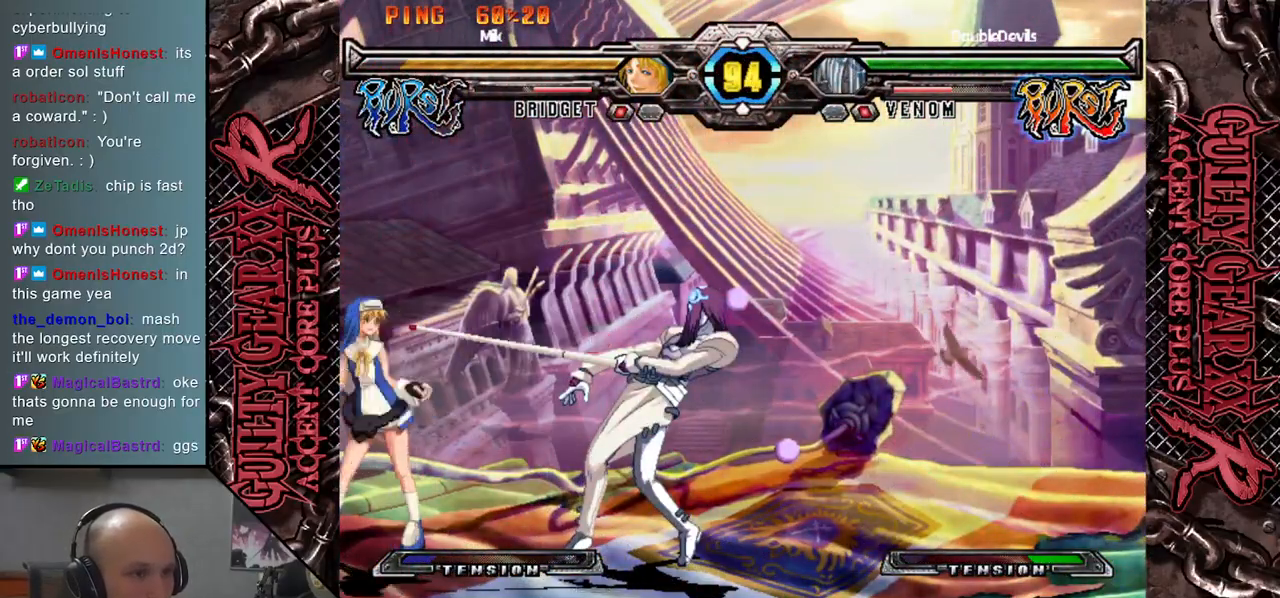
{"buttons": [], "left_stick": "right", "events": [[267, "left_stick", "right"]]}
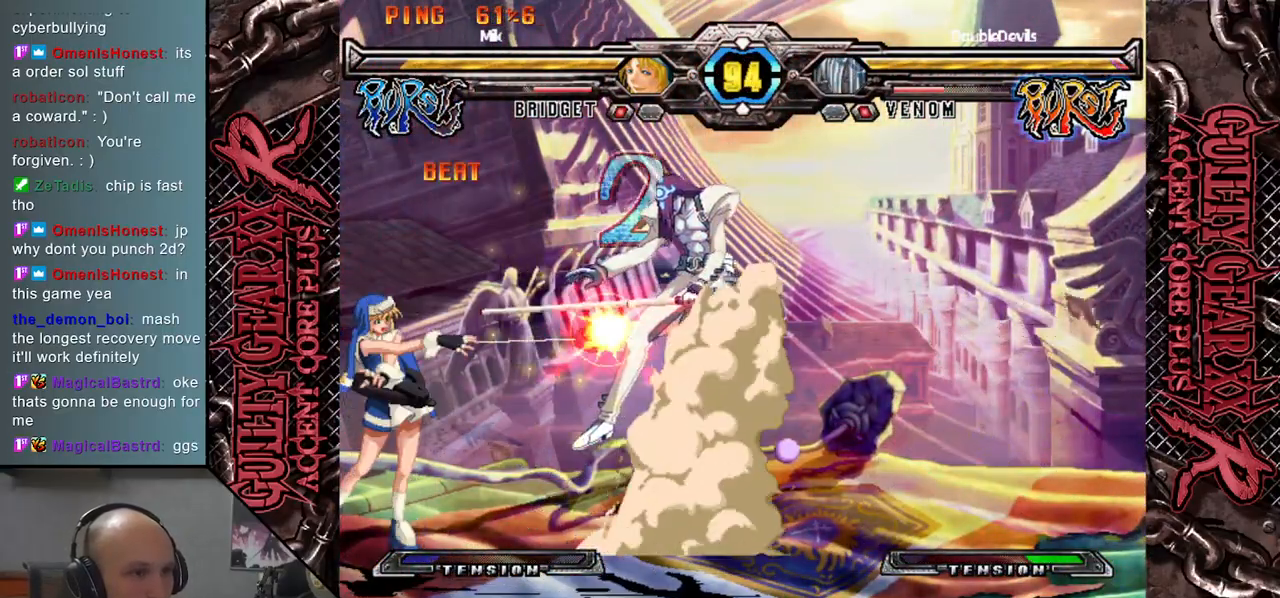
{"buttons": [], "left_stick": "center", "events": [[17, "left_stick", "up-right"], [200, "left_stick", "right"], [400, "CIRCLE", "down"], [450, "left_stick", "center"], [467, "CIRCLE", "up"]]}
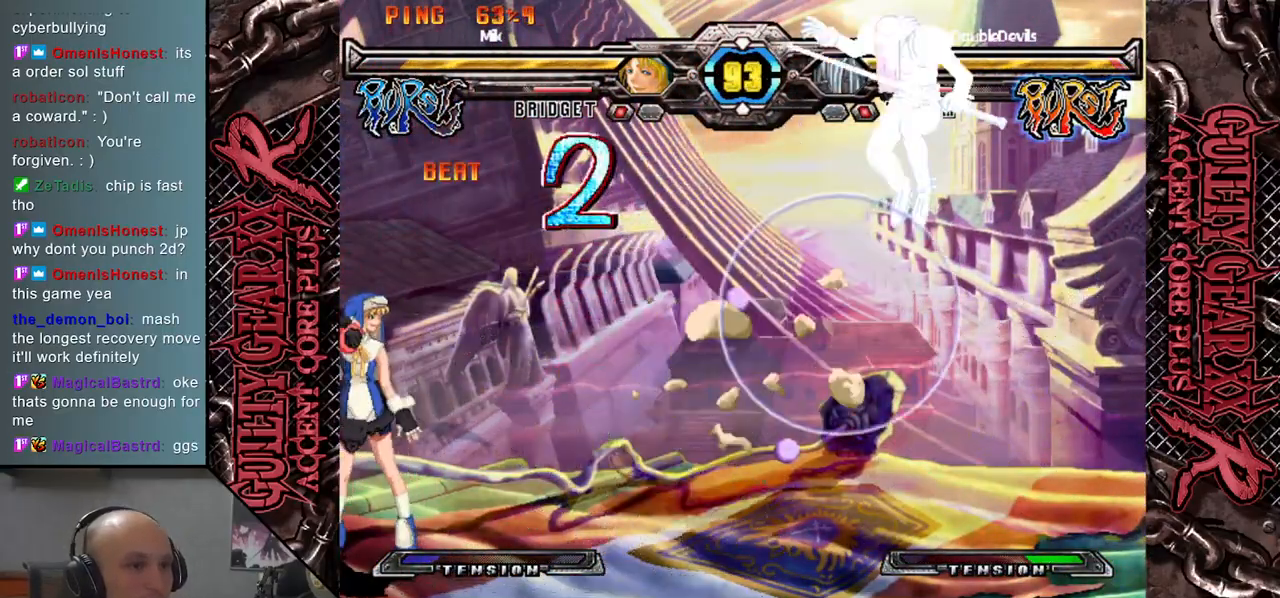
{"buttons": [], "left_stick": "left", "events": [[83, "CIRCLE", "down"], [133, "CIRCLE", "up"], [150, "left_stick", "left"], [233, "CIRCLE", "down"], [283, "CIRCLE", "up"]]}
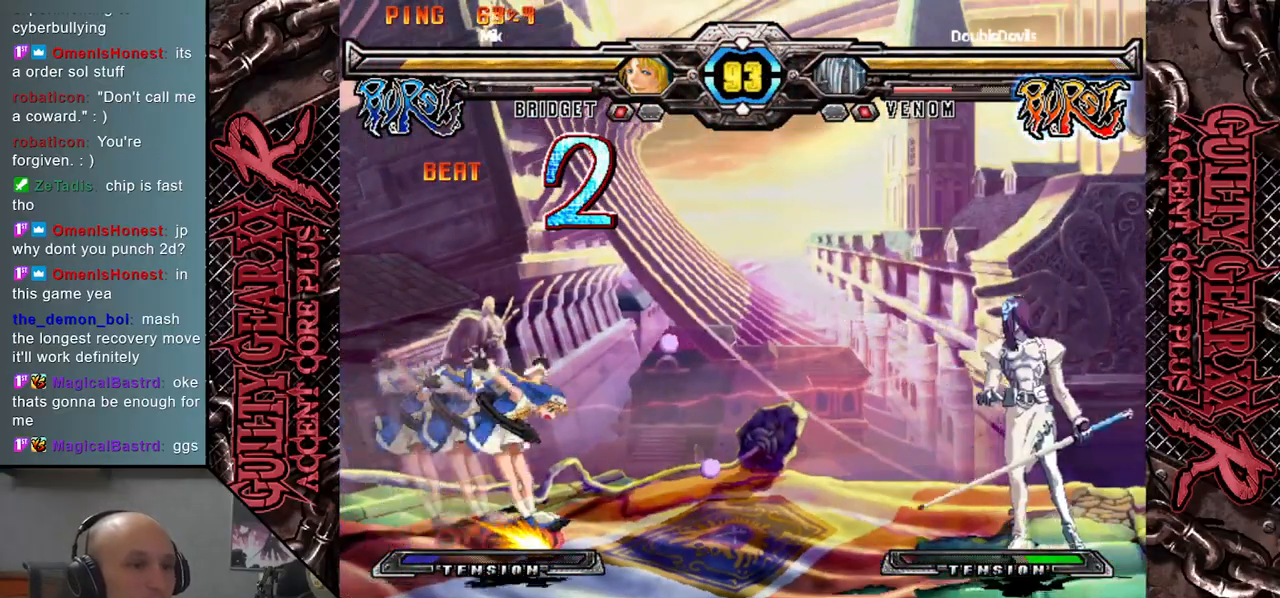
{"buttons": [], "left_stick": "left", "events": [[183, "R2", "down"], [300, "R2", "up"]]}
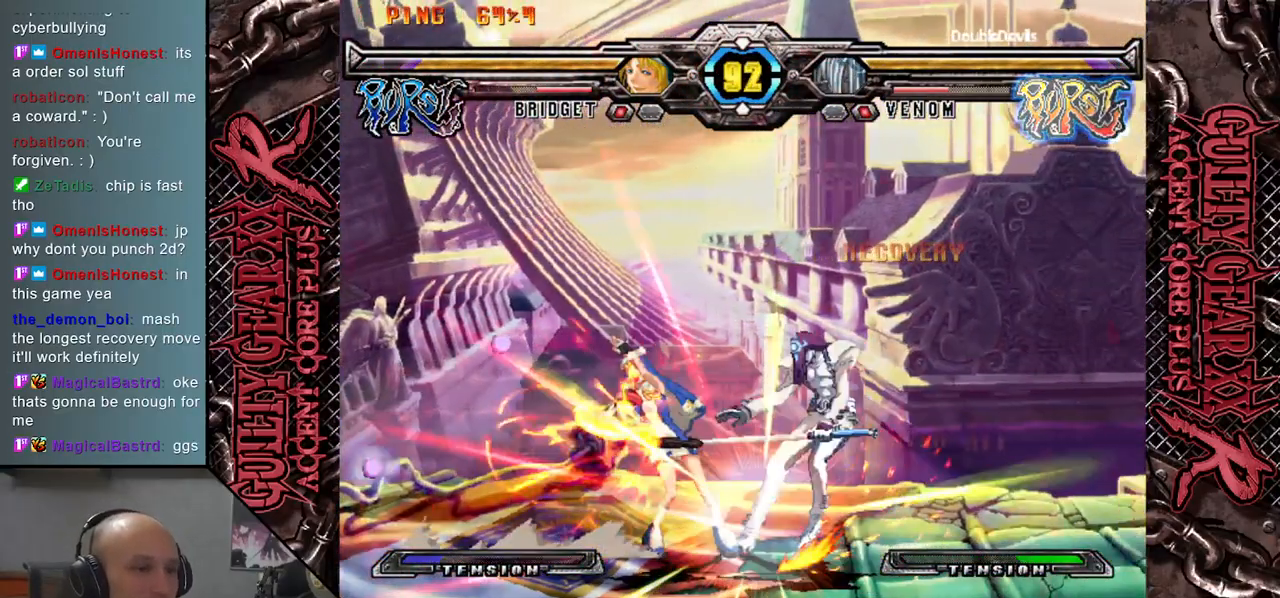
{"buttons": [], "left_stick": "center", "events": [[67, "left_stick", "center"], [133, "left_stick", "right"], [283, "left_stick", "down-right"], [500, "left_stick", "center"]]}
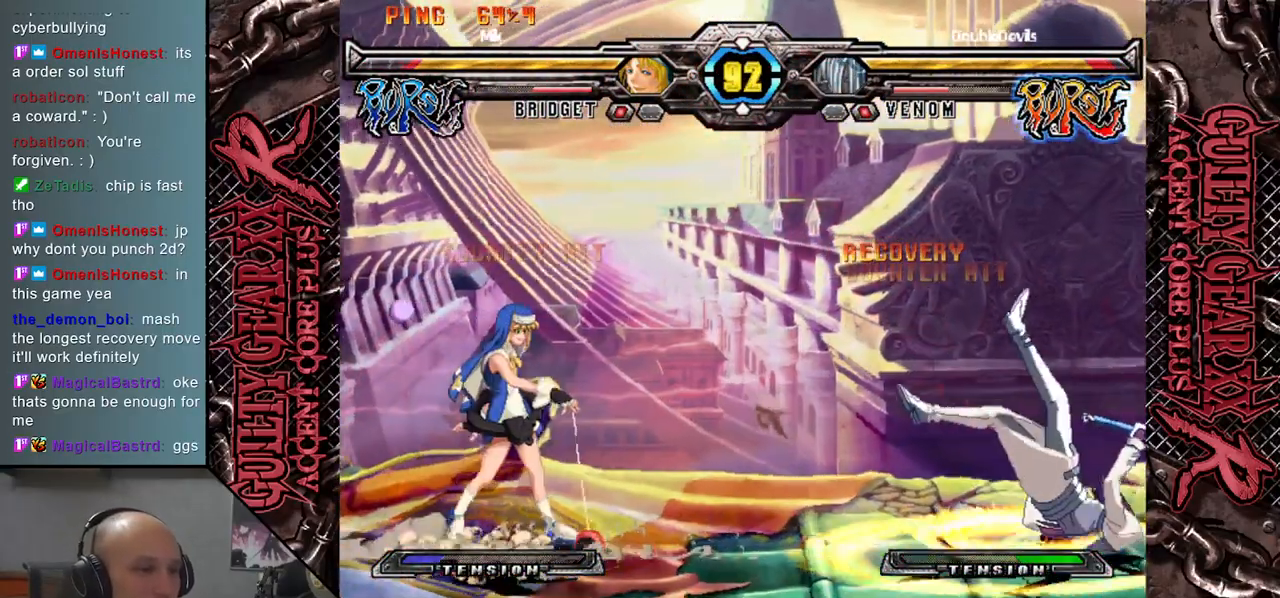
{"buttons": [], "left_stick": "right", "events": [[17, "left_stick", "down-right"], [33, "left_stick", "center"], [133, "left_stick", "left"], [400, "left_stick", "center"], [450, "left_stick", "right"]]}
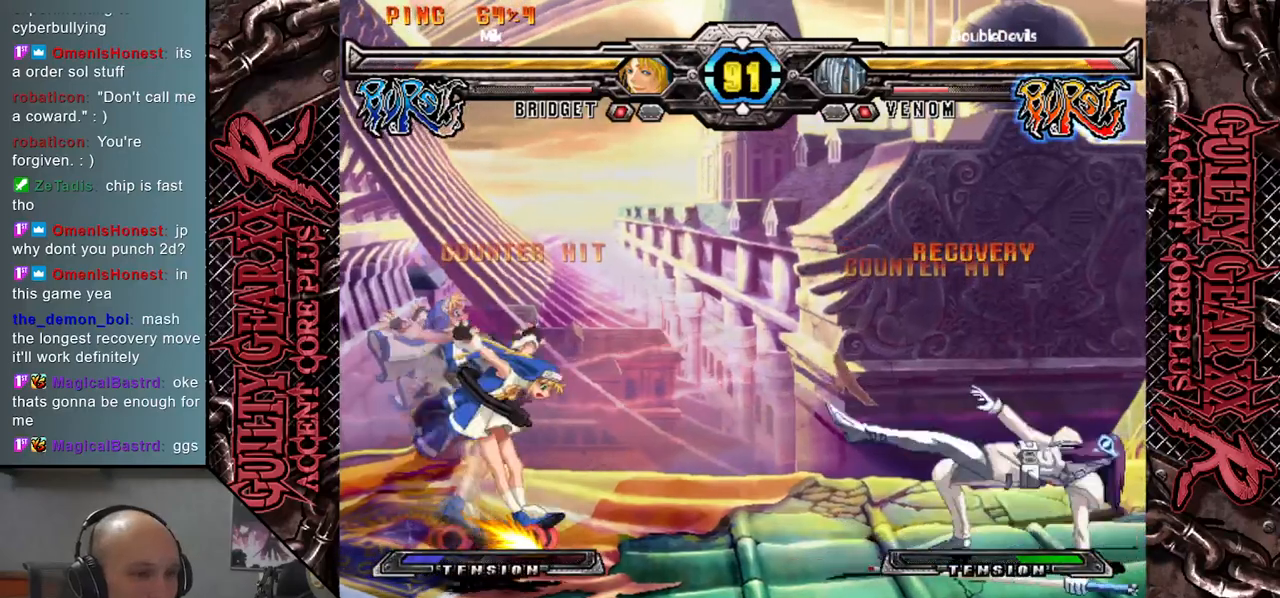
{"buttons": [], "left_stick": "right", "events": [[67, "CIRCLE", "down"], [100, "CIRCLE", "up"], [217, "CIRCLE", "down"], [267, "CIRCLE", "up"], [350, "CIRCLE", "down"], [433, "CIRCLE", "up"]]}
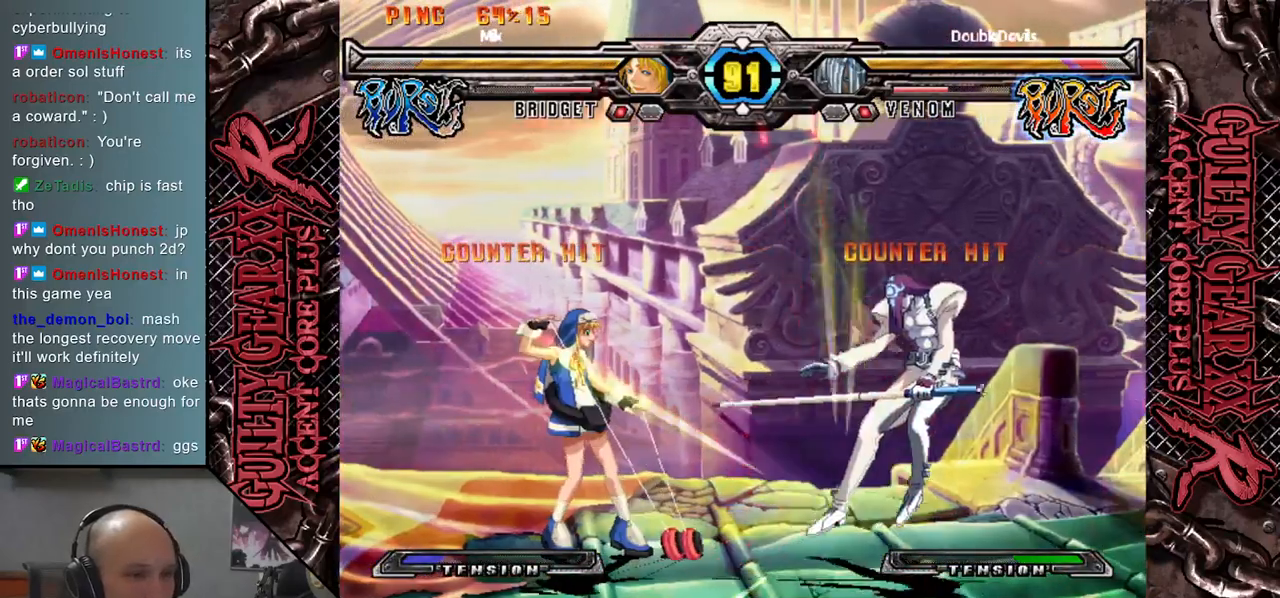
{"buttons": [], "left_stick": "right", "events": [[33, "left_stick", "down-right"], [500, "left_stick", "right"]]}
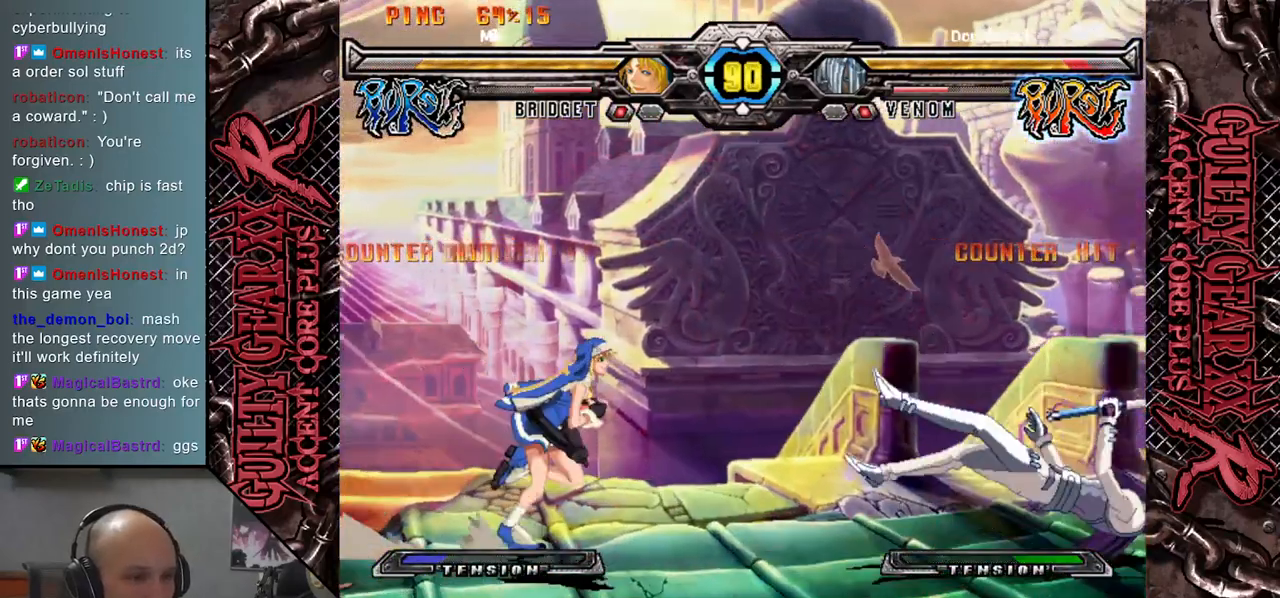
{"buttons": [], "left_stick": "down-right", "events": [[250, "left_stick", "down-right"]]}
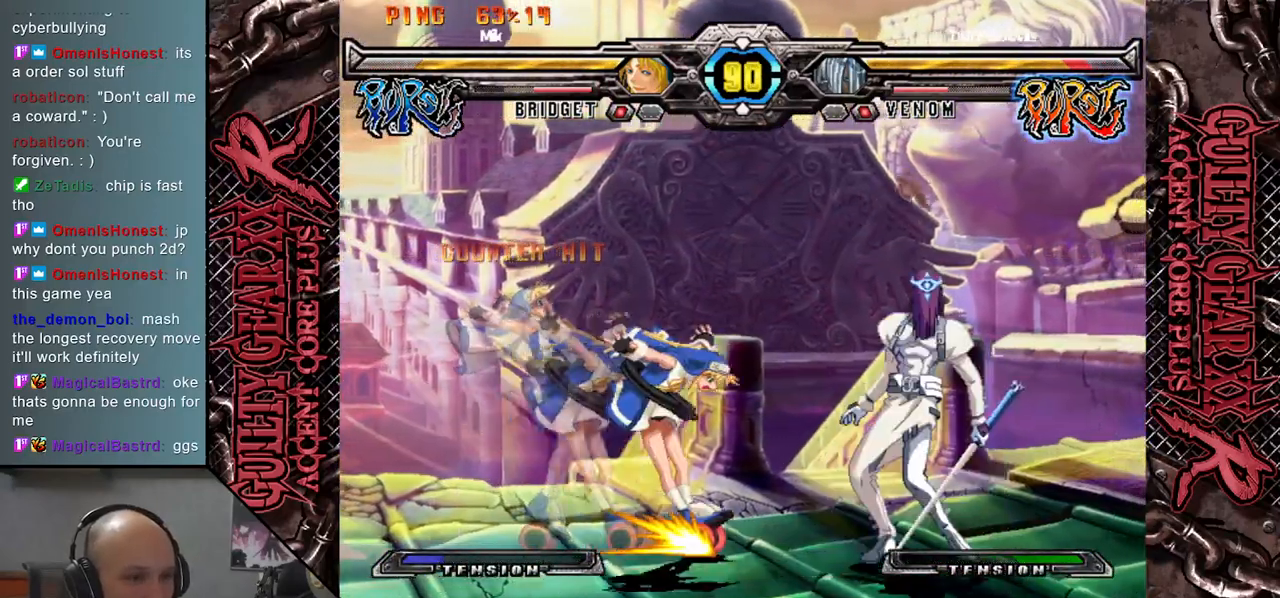
{"buttons": [], "left_stick": "down-right", "events": []}
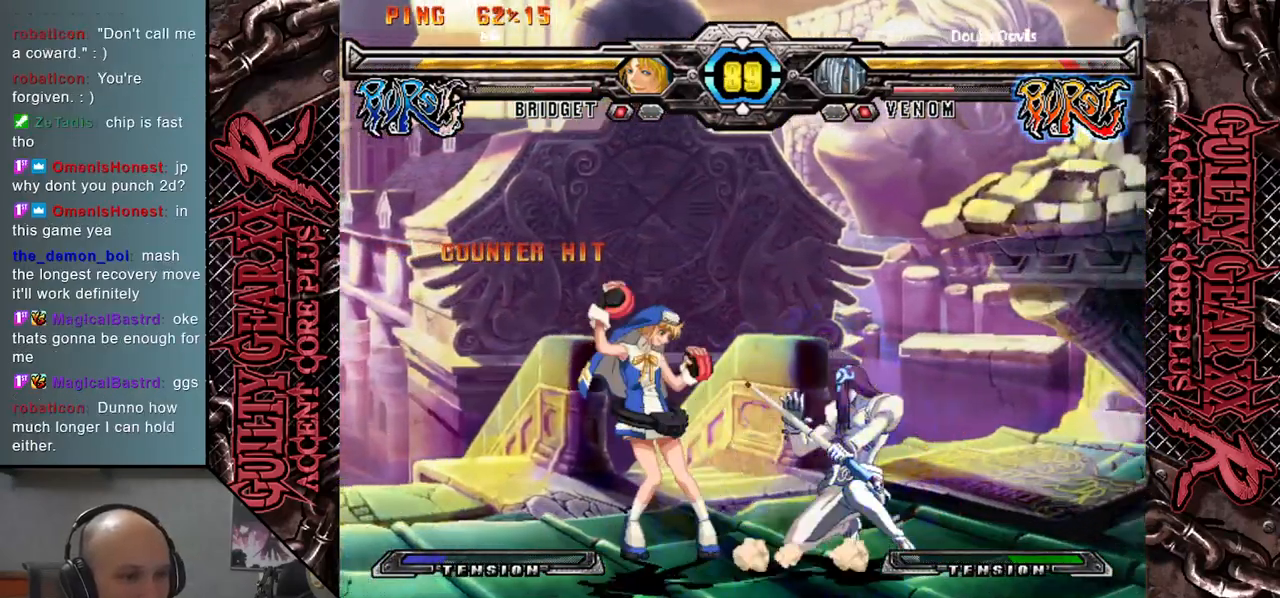
{"buttons": [], "left_stick": "down-right", "events": [[133, "CROSS", "down"], [217, "CROSS", "up"], [267, "CROSS", "down"], [367, "CROSS", "up"]]}
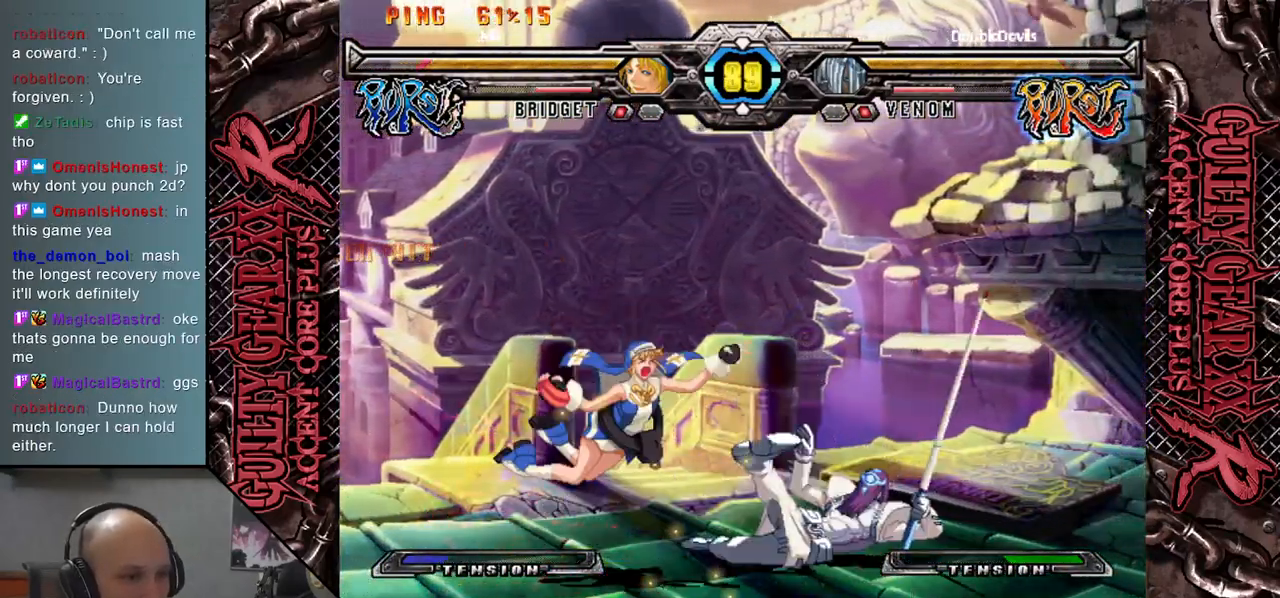
{"buttons": [], "left_stick": "right", "events": [[33, "left_stick", "center"], [83, "left_stick", "left"], [283, "left_stick", "down"], [367, "left_stick", "right"]]}
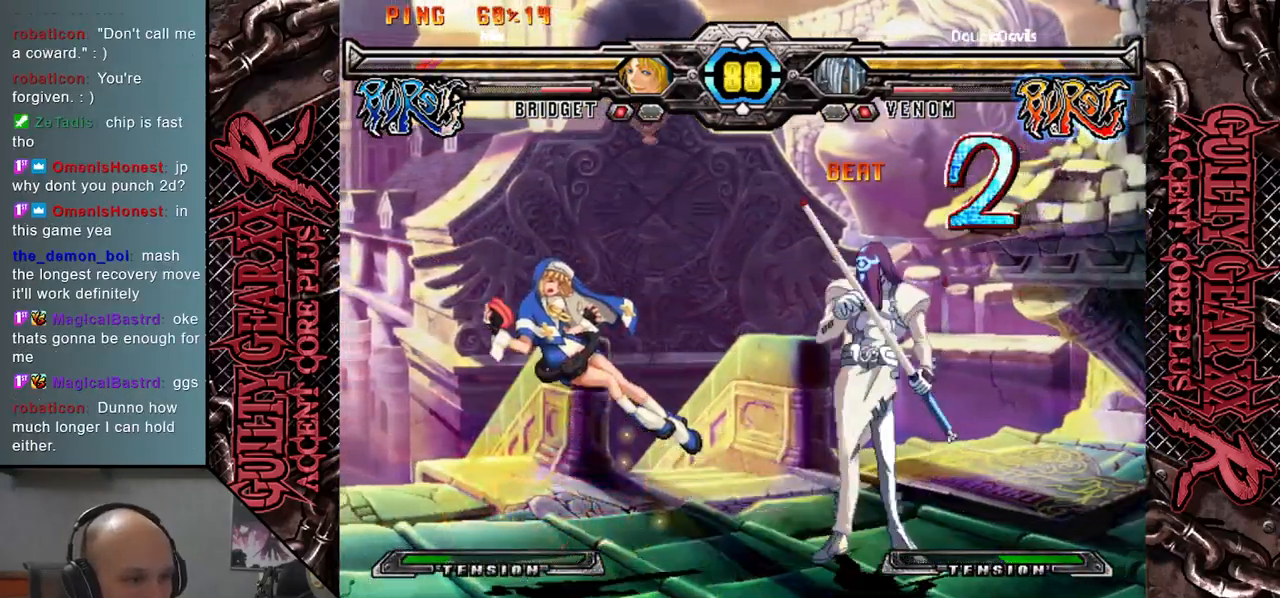
{"buttons": ["CIRCLE"], "left_stick": "right", "events": [[167, "left_stick", "center"], [283, "left_stick", "left"], [367, "left_stick", "down"], [483, "left_stick", "right"], [500, "CIRCLE", "down"]]}
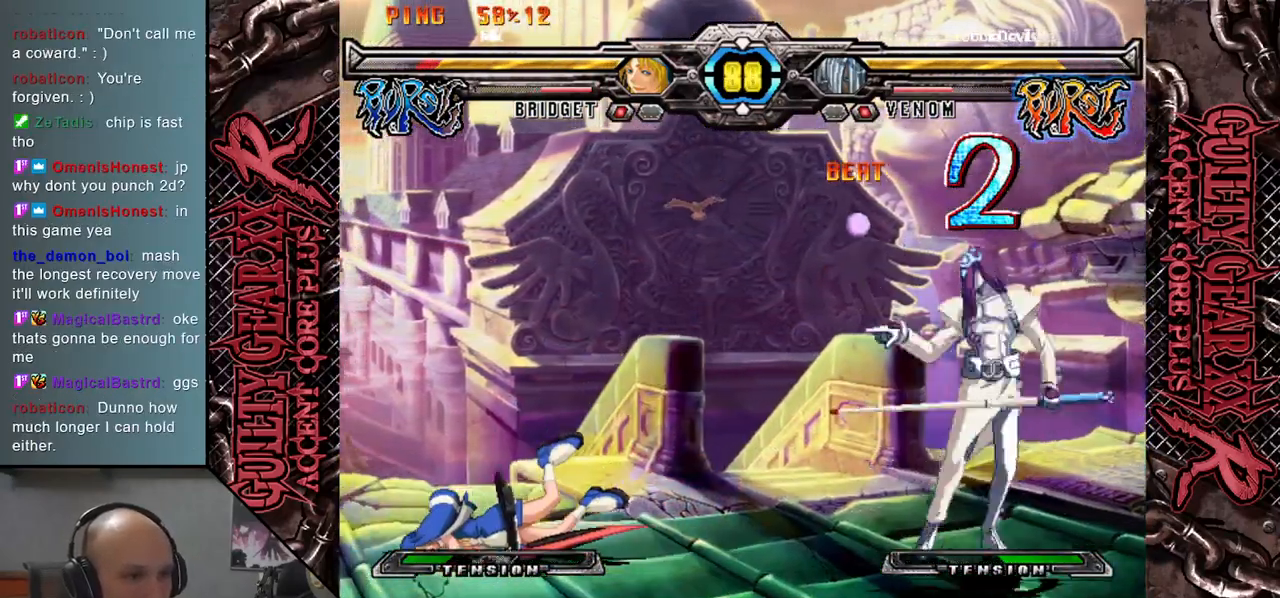
{"buttons": [], "left_stick": "up", "events": [[67, "CIRCLE", "up"], [183, "left_stick", "center"], [483, "left_stick", "up"]]}
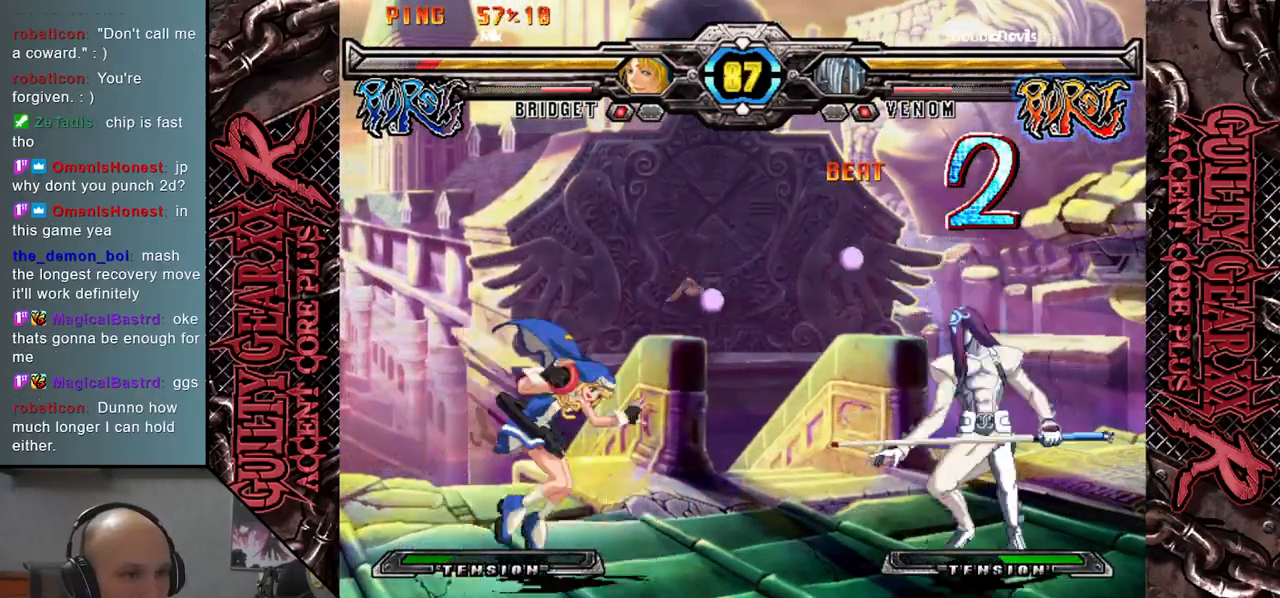
{"buttons": [], "left_stick": "center", "events": [[183, "left_stick", "center"]]}
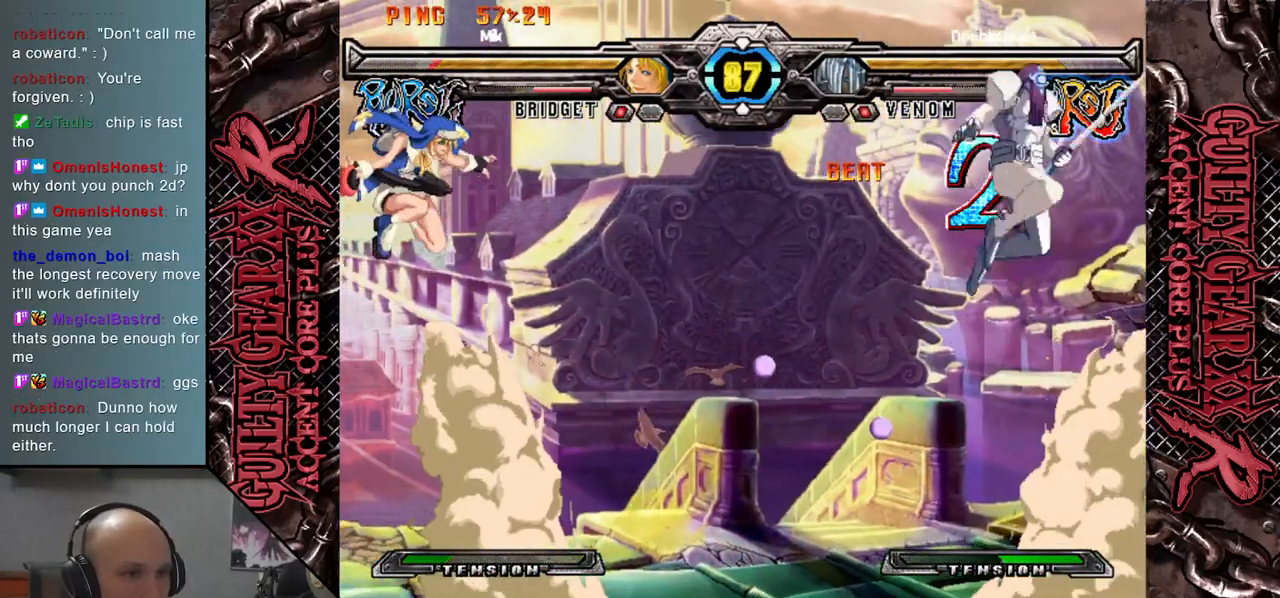
{"buttons": [], "left_stick": "center", "events": []}
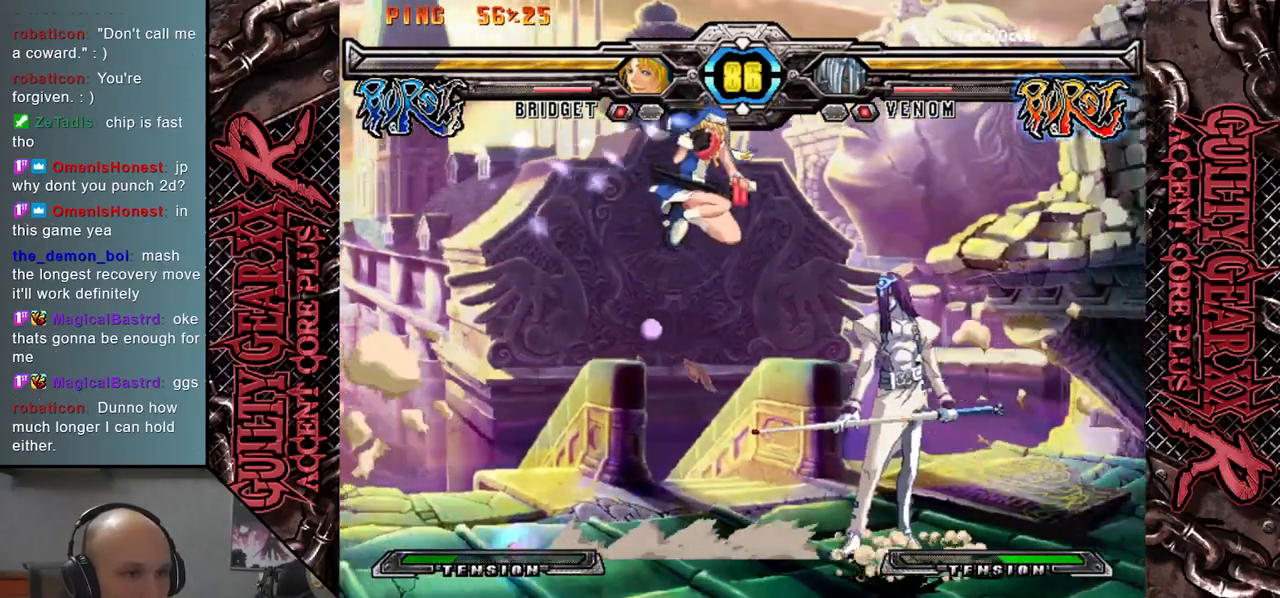
{"buttons": ["CIRCLE"], "left_stick": "left", "events": [[33, "left_stick", "down-left"], [133, "CIRCLE", "down"], [217, "CIRCLE", "up"], [300, "CIRCLE", "down"], [350, "CIRCLE", "up"], [400, "left_stick", "left"], [450, "CIRCLE", "down"]]}
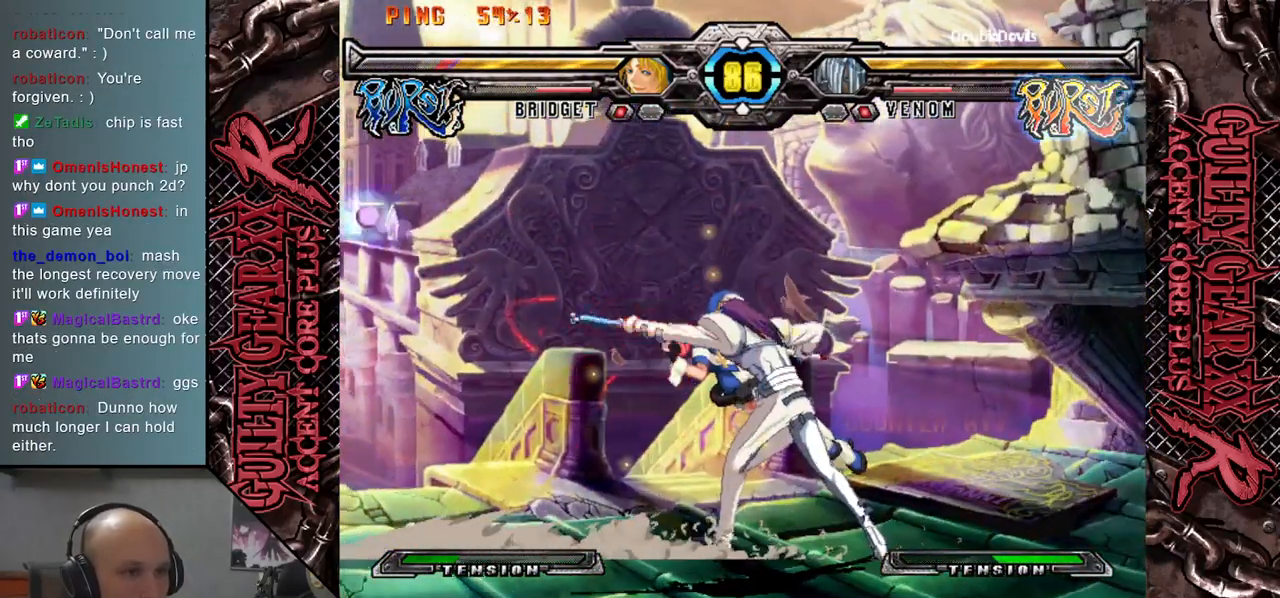
{"buttons": ["L2"], "left_stick": "left", "events": [[17, "CIRCLE", "up"], [150, "left_stick", "down"], [267, "left_stick", "left"], [367, "left_stick", "down"], [433, "left_stick", "left"], [467, "L2", "down"]]}
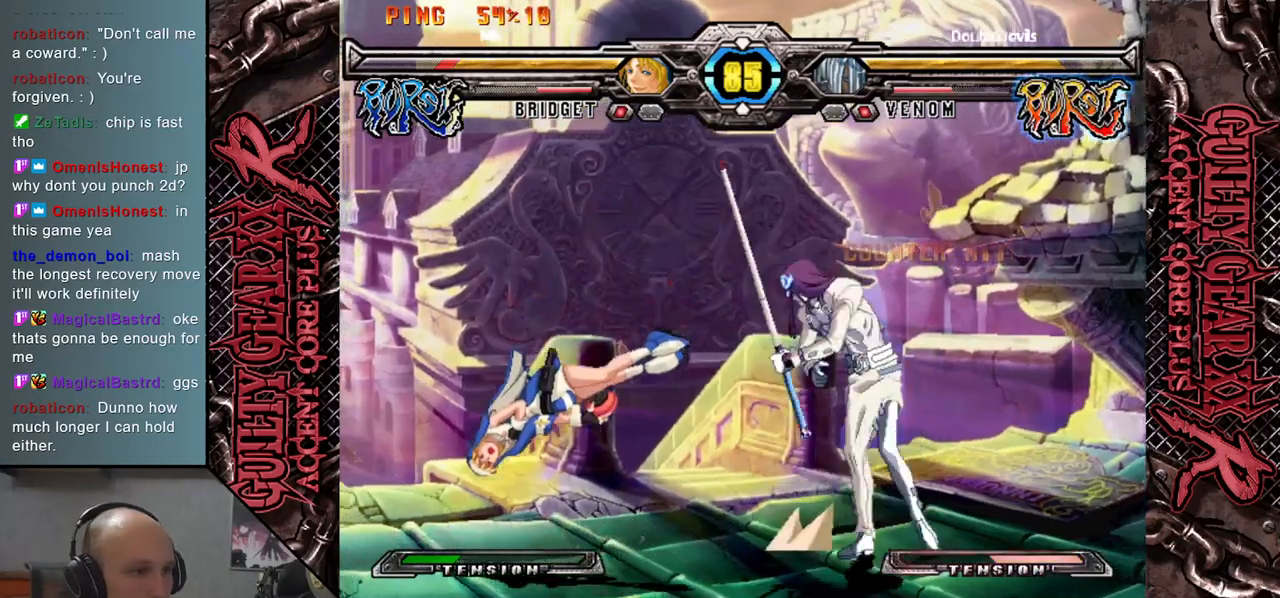
{"buttons": [], "left_stick": "down", "events": [[50, "L2", "up"], [267, "left_stick", "center"], [500, "left_stick", "down"]]}
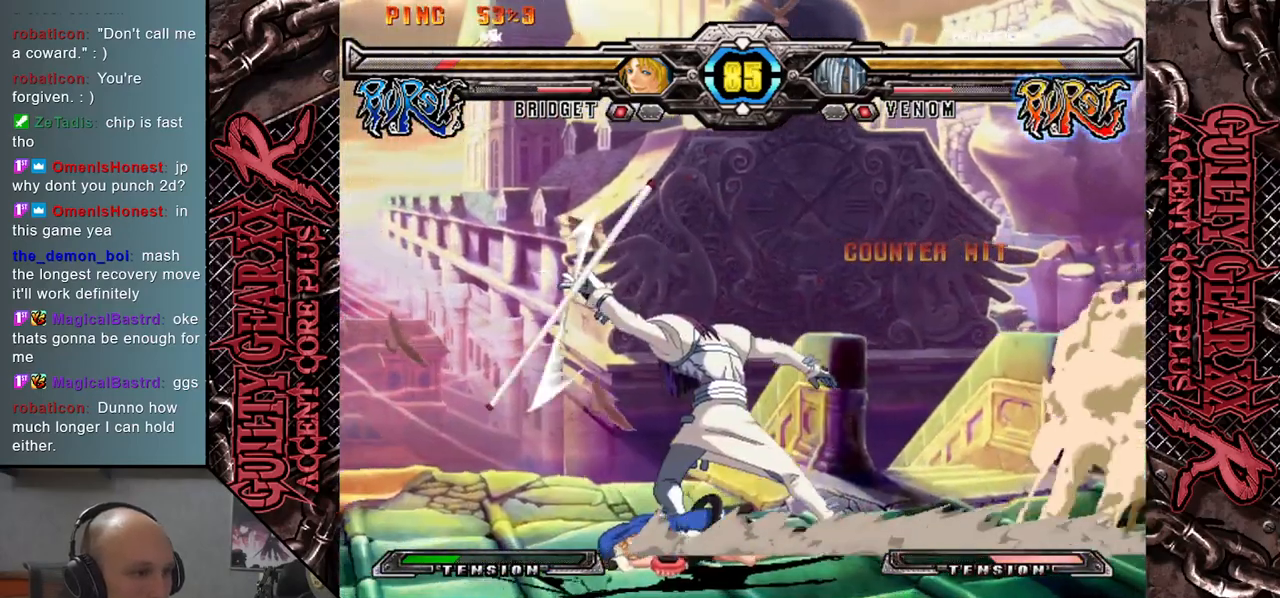
{"buttons": [], "left_stick": "right", "events": [[50, "left_stick", "right"], [217, "CIRCLE", "down"], [267, "CIRCLE", "up"], [383, "CIRCLE", "down"], [433, "CIRCLE", "up"]]}
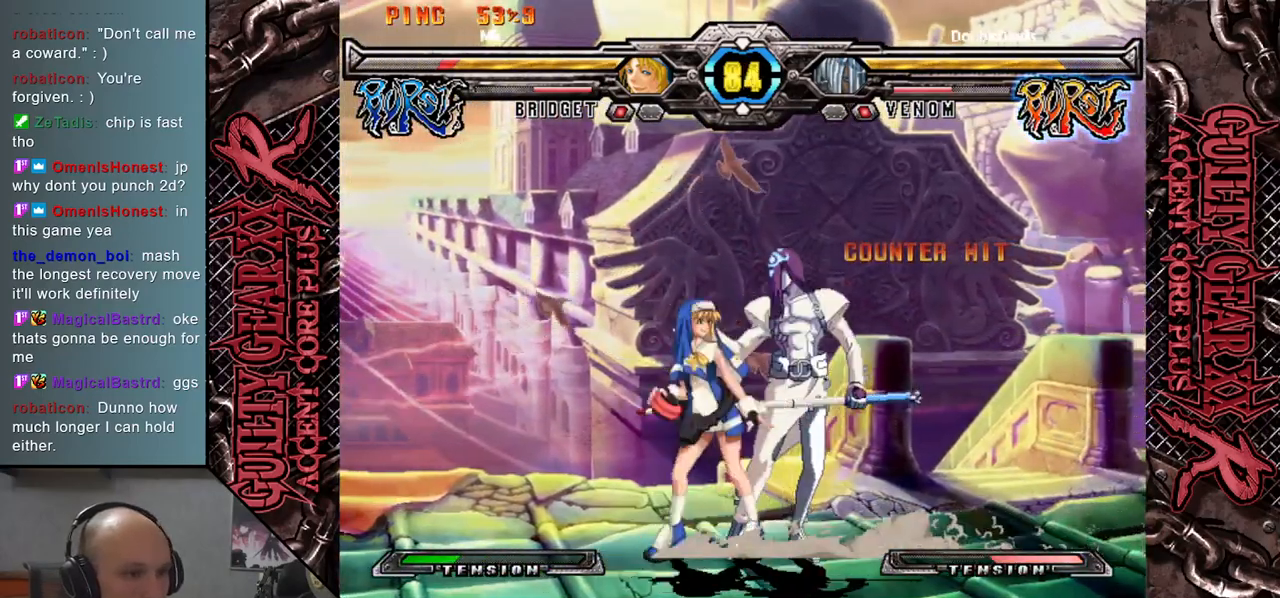
{"buttons": [], "left_stick": "right", "events": [[33, "CIRCLE", "down"], [100, "CIRCLE", "up"], [183, "CIRCLE", "down"], [300, "CIRCLE", "up"]]}
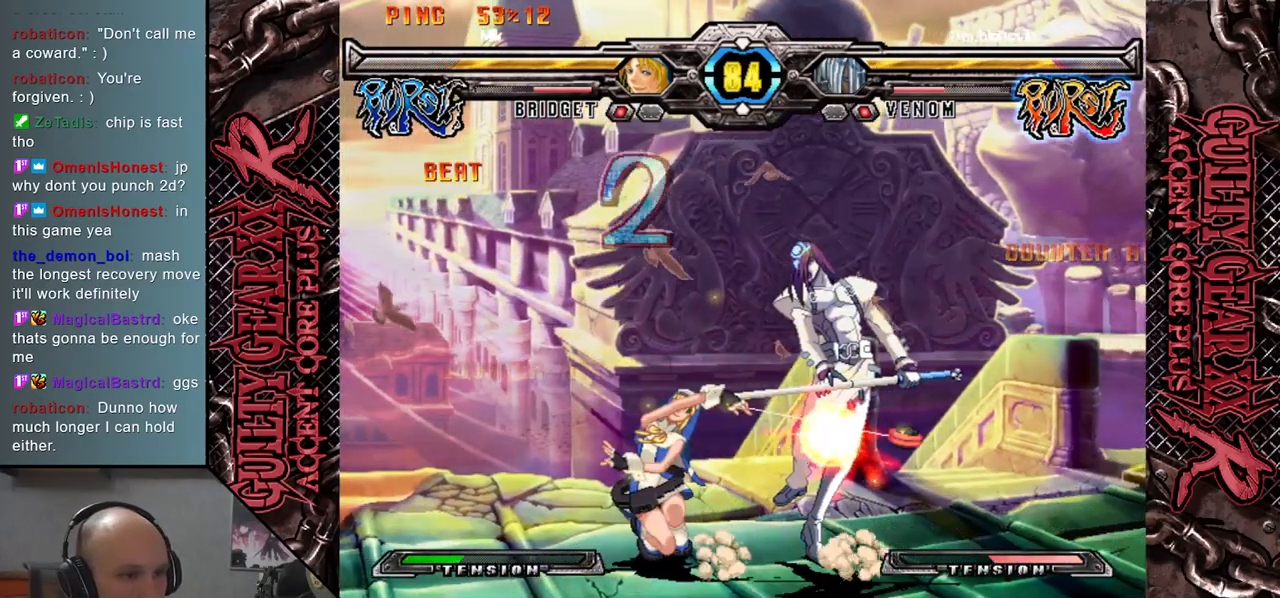
{"buttons": [], "left_stick": "right", "events": []}
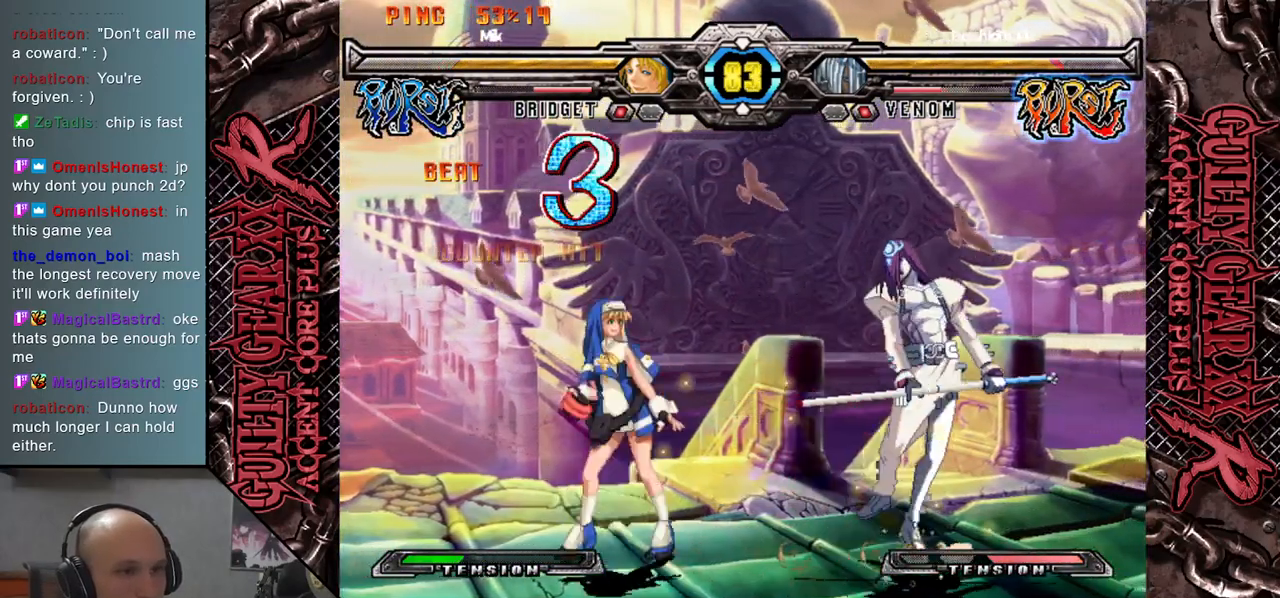
{"buttons": [], "left_stick": "up", "events": [[467, "left_stick", "up"]]}